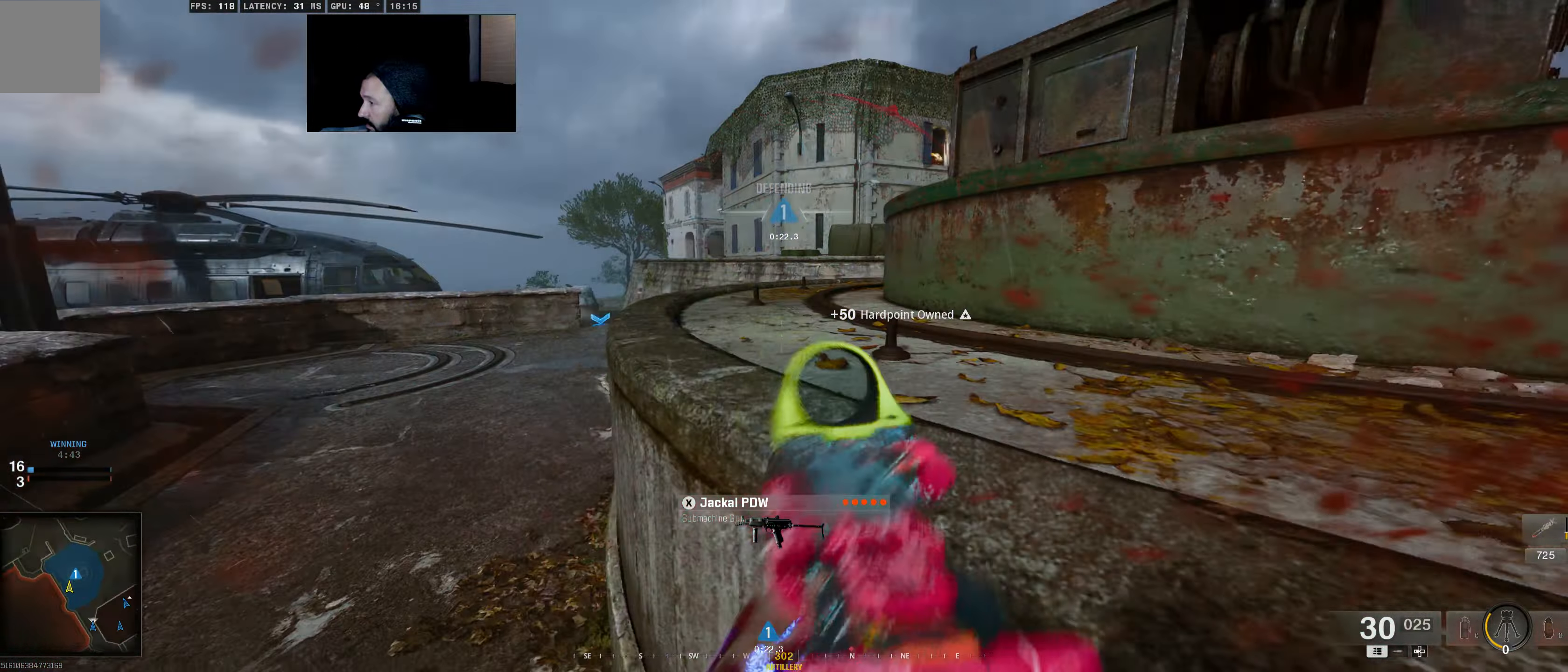
Gameplay with a controller (Xbox layout); each line is a JSON object with the inputs held at the frame after it. "events" lists button and stick changes between this image and that frame as [ms after this image, input, new state], when the widget could be followed in between.
{"buttons": [], "left_stick": "up-right", "right_stick": "up-left", "events": [[17, "left_stick", "right"], [117, "right_stick", "center"], [183, "left_stick", "up-right"], [267, "L3", "down"], [367, "L3", "up"], [400, "right_stick", "up-left"]]}
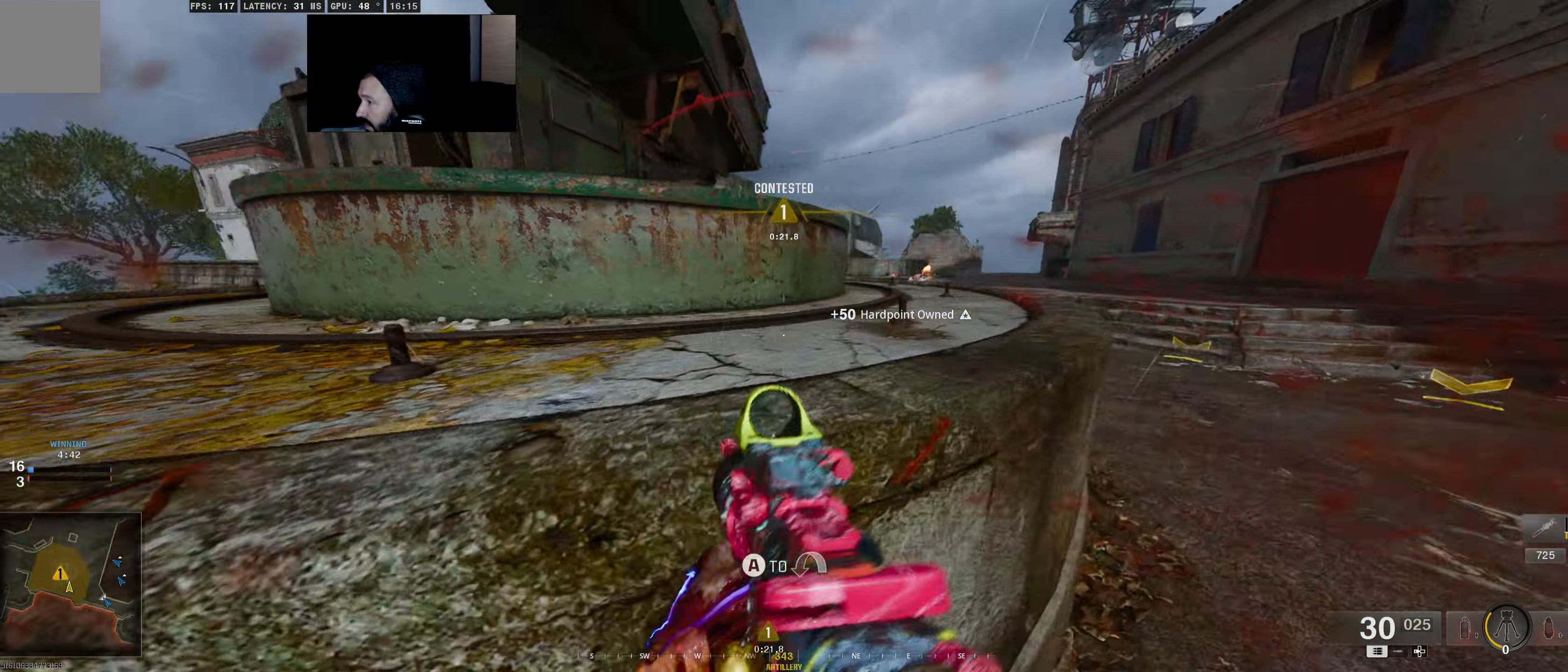
{"buttons": ["L2"], "left_stick": "left", "right_stick": "right", "events": [[133, "right_stick", "center"], [283, "right_stick", "right"], [300, "left_stick", "left"], [500, "L2", "down"]]}
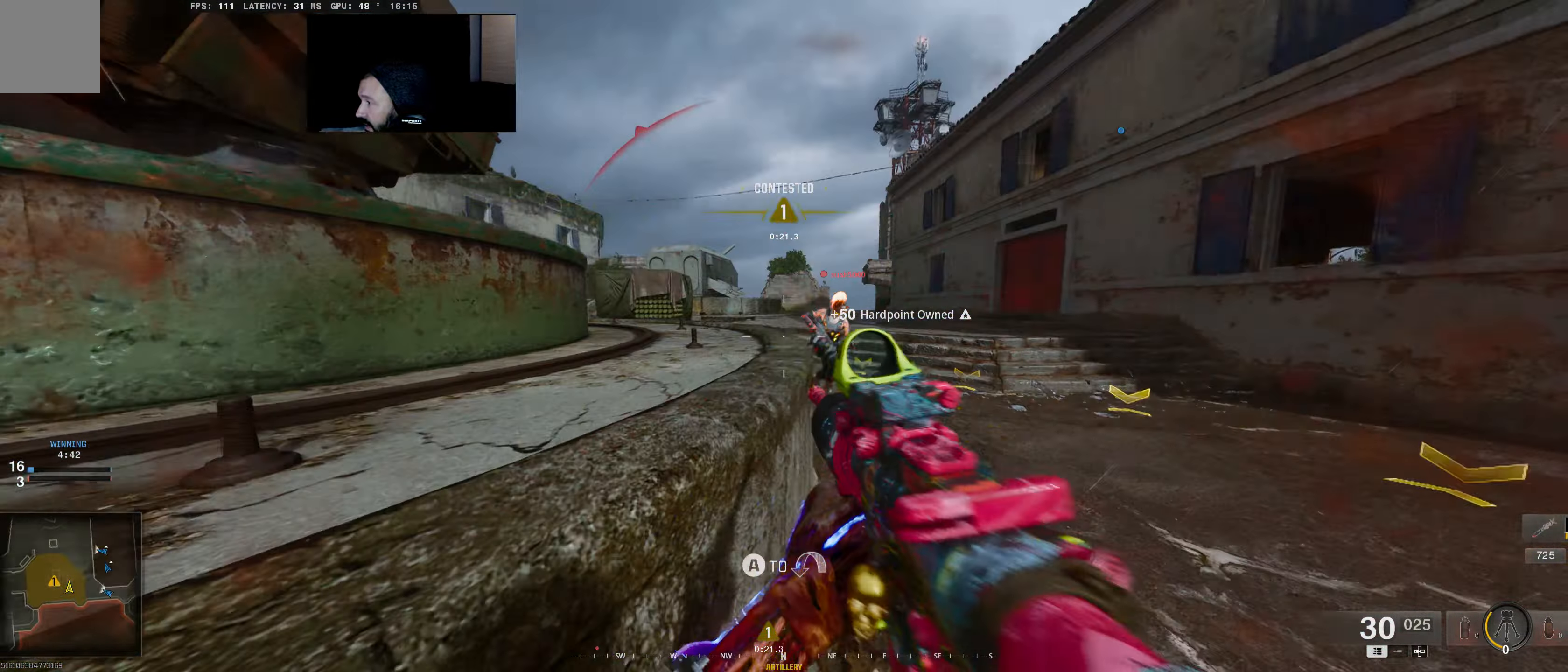
{"buttons": ["L2", "R2"], "left_stick": "down-left", "right_stick": "down-right", "events": [[117, "R2", "down"], [150, "right_stick", "up-left"], [183, "left_stick", "down-left"], [217, "right_stick", "left"], [367, "right_stick", "down"], [450, "right_stick", "down-right"]]}
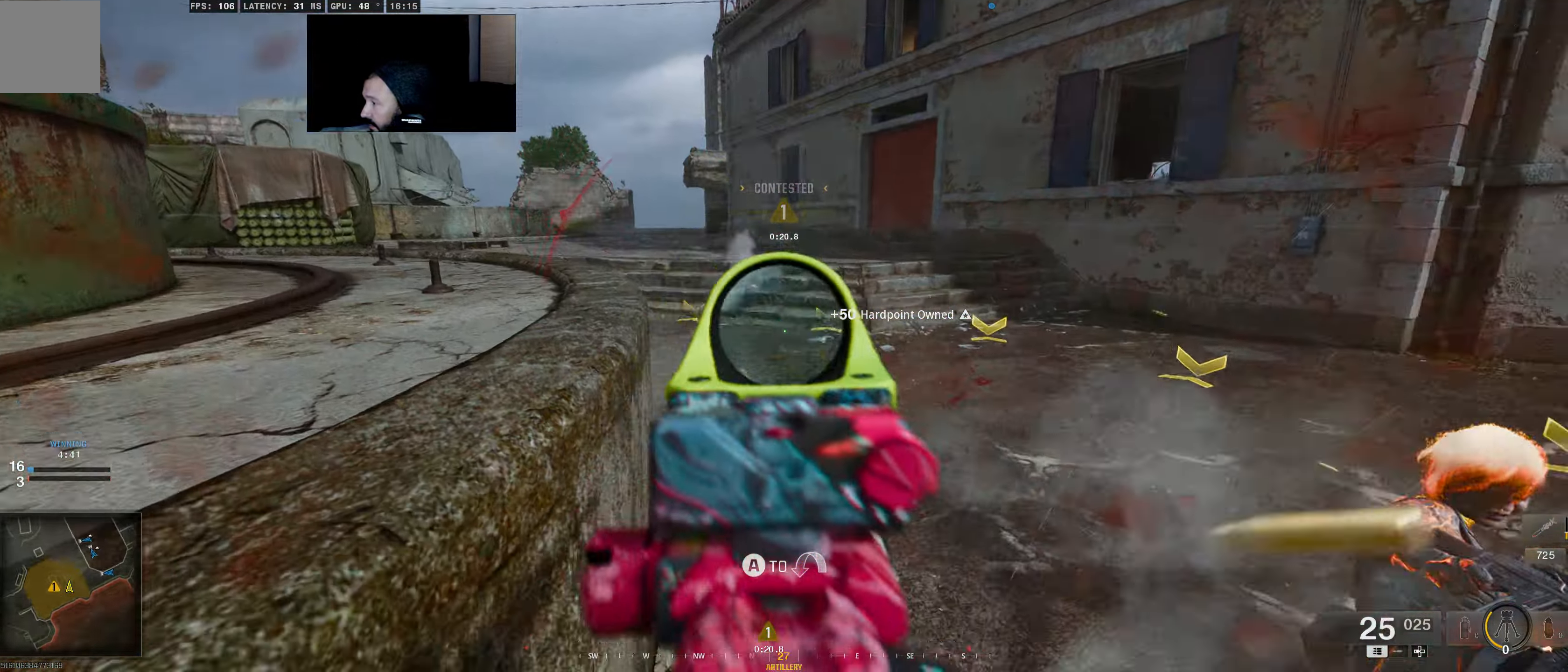
{"buttons": ["L2", "R2"], "left_stick": "down-left", "right_stick": "up-left", "events": [[83, "right_stick", "right"], [167, "L2", "up"], [333, "L2", "down"], [450, "right_stick", "up-left"]]}
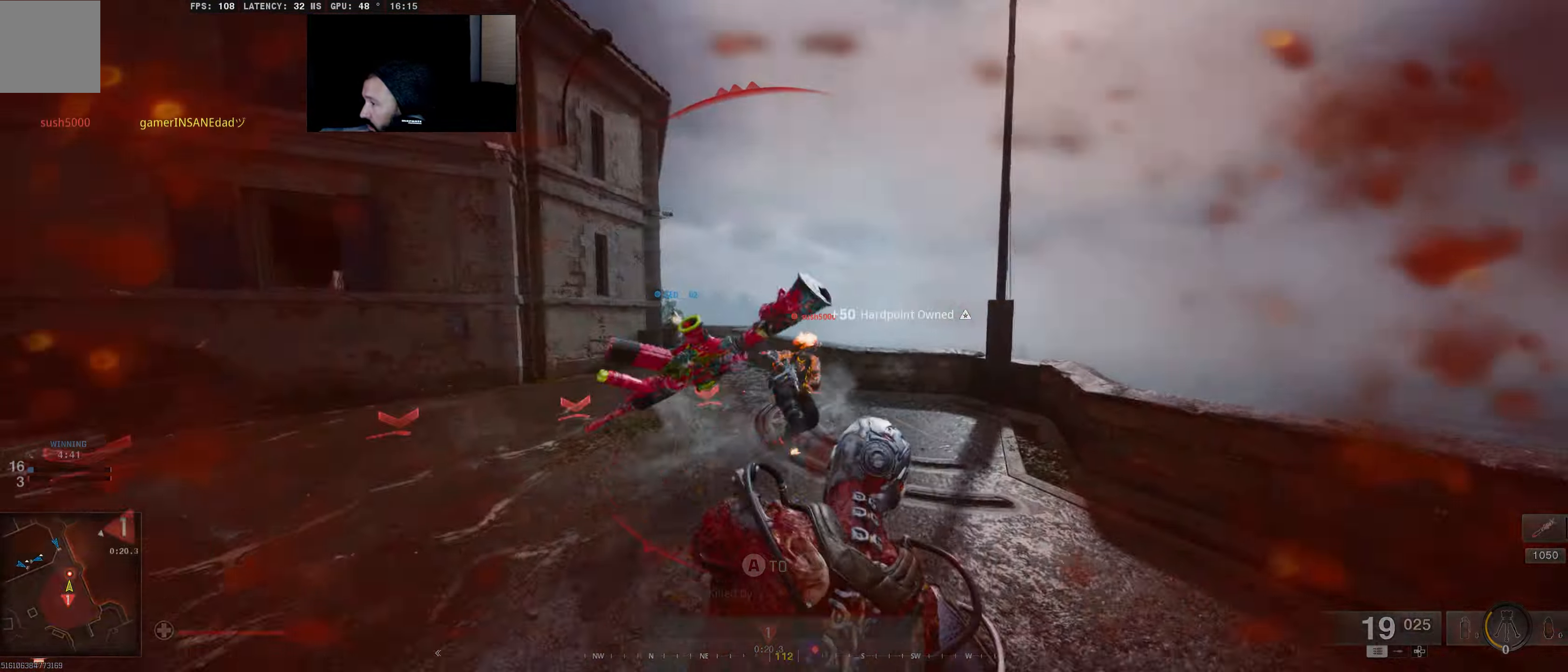
{"buttons": [], "left_stick": "center", "right_stick": "center", "events": [[233, "L2", "up"], [233, "left_stick", "center"], [267, "right_stick", "center"], [317, "R2", "up"], [350, "SELECT", "down"], [433, "SELECT", "up"]]}
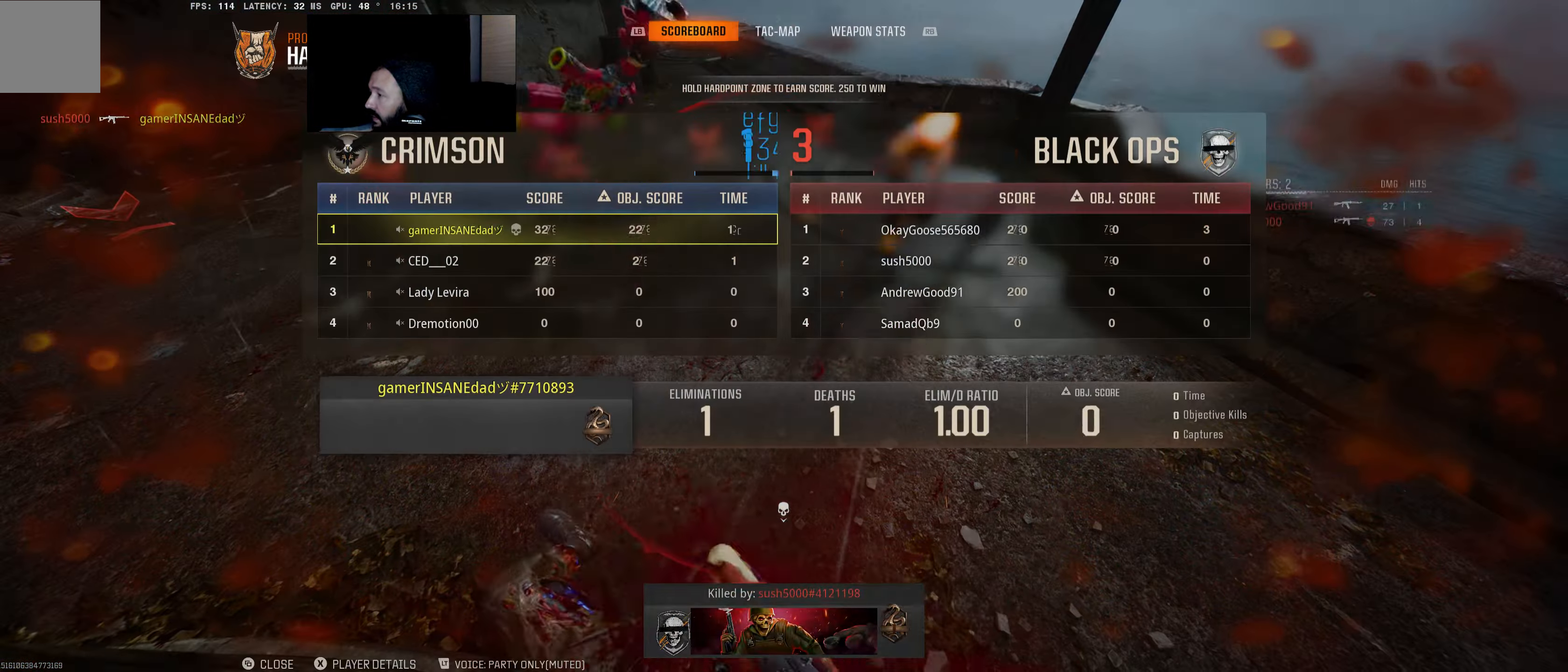
{"buttons": [], "left_stick": "center", "right_stick": "center", "events": []}
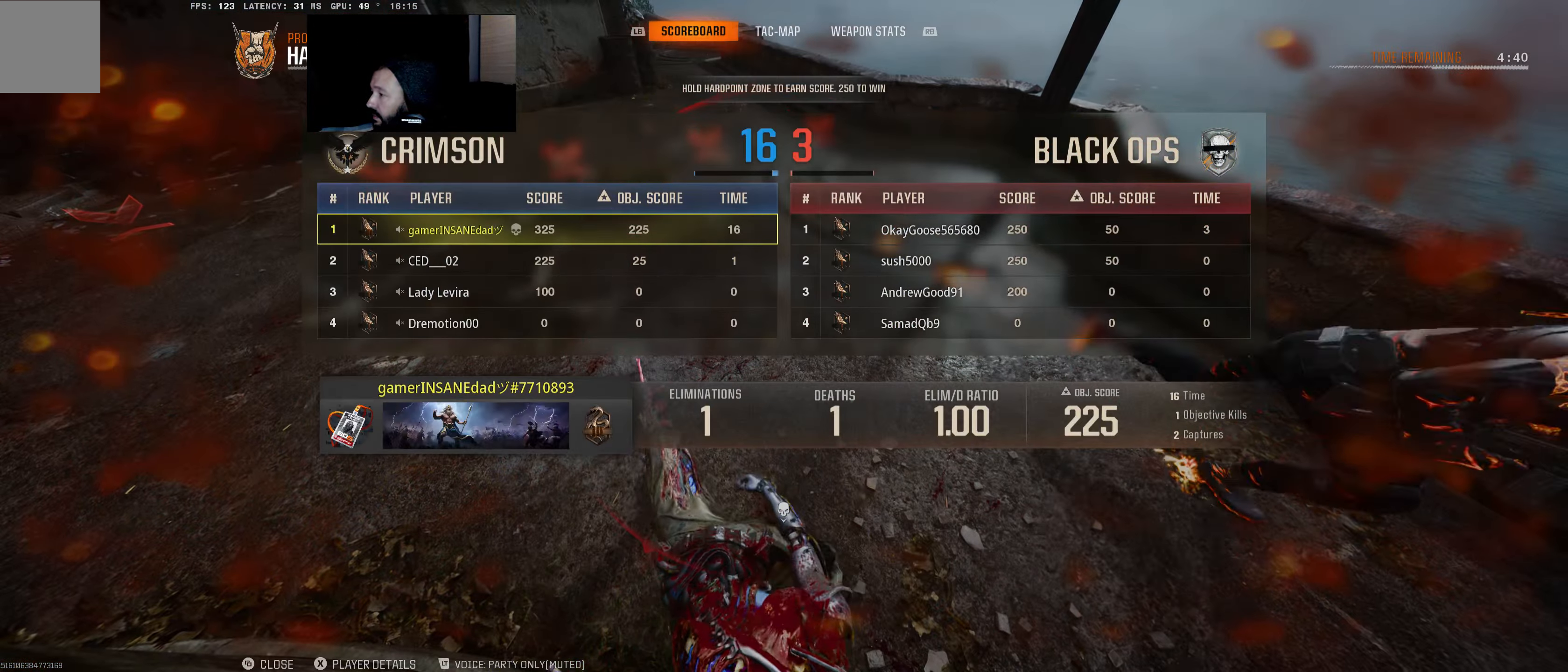
{"buttons": [], "left_stick": "center", "right_stick": "center", "events": []}
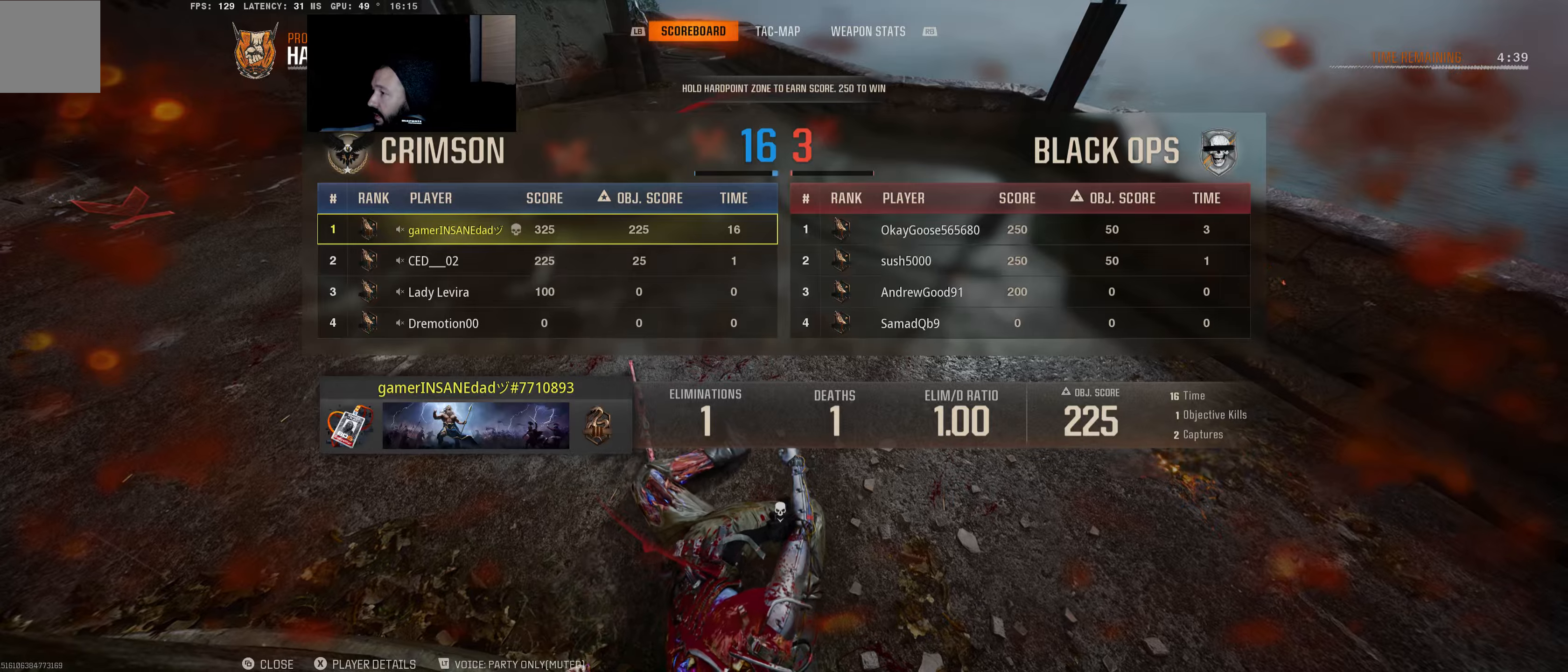
{"buttons": [], "left_stick": "center", "right_stick": "center", "events": []}
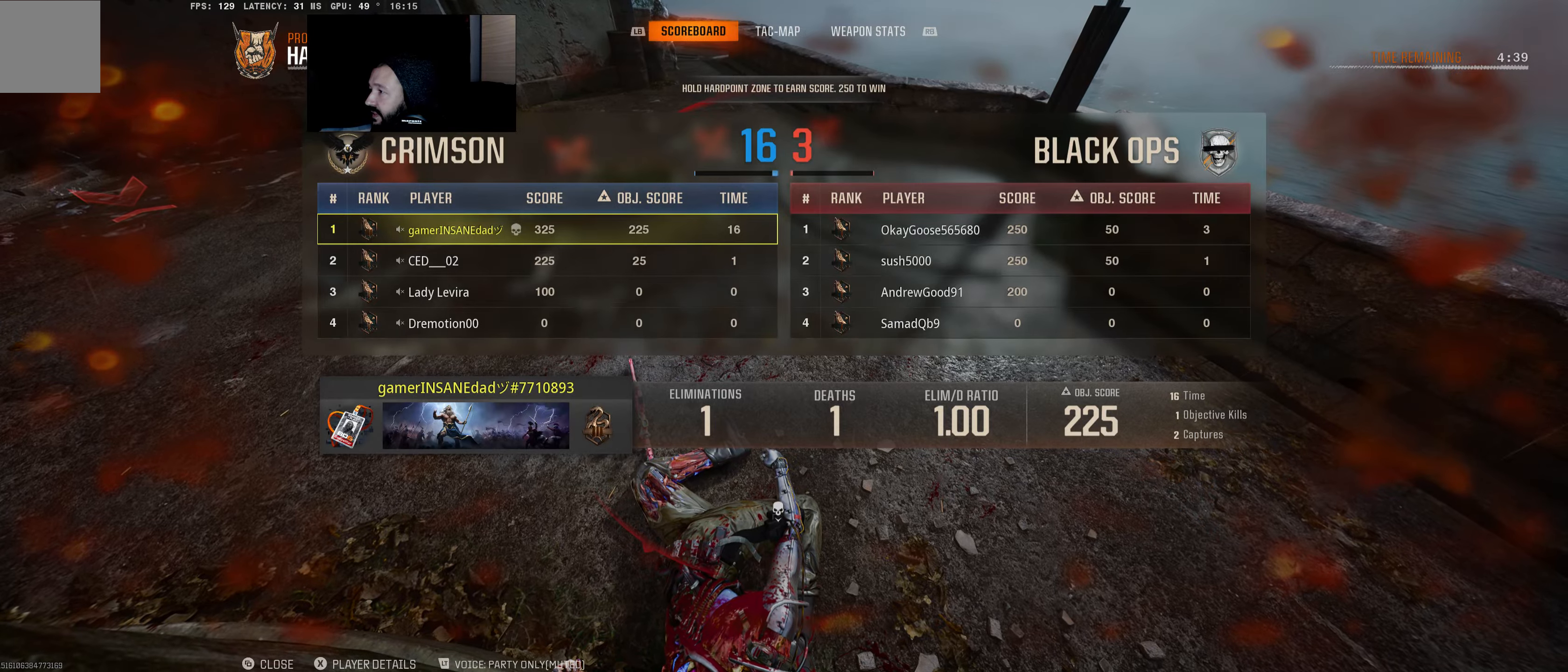
{"buttons": ["X"], "left_stick": "center", "right_stick": "center", "events": [[33, "SELECT", "down"], [133, "SELECT", "up"], [450, "X", "down"]]}
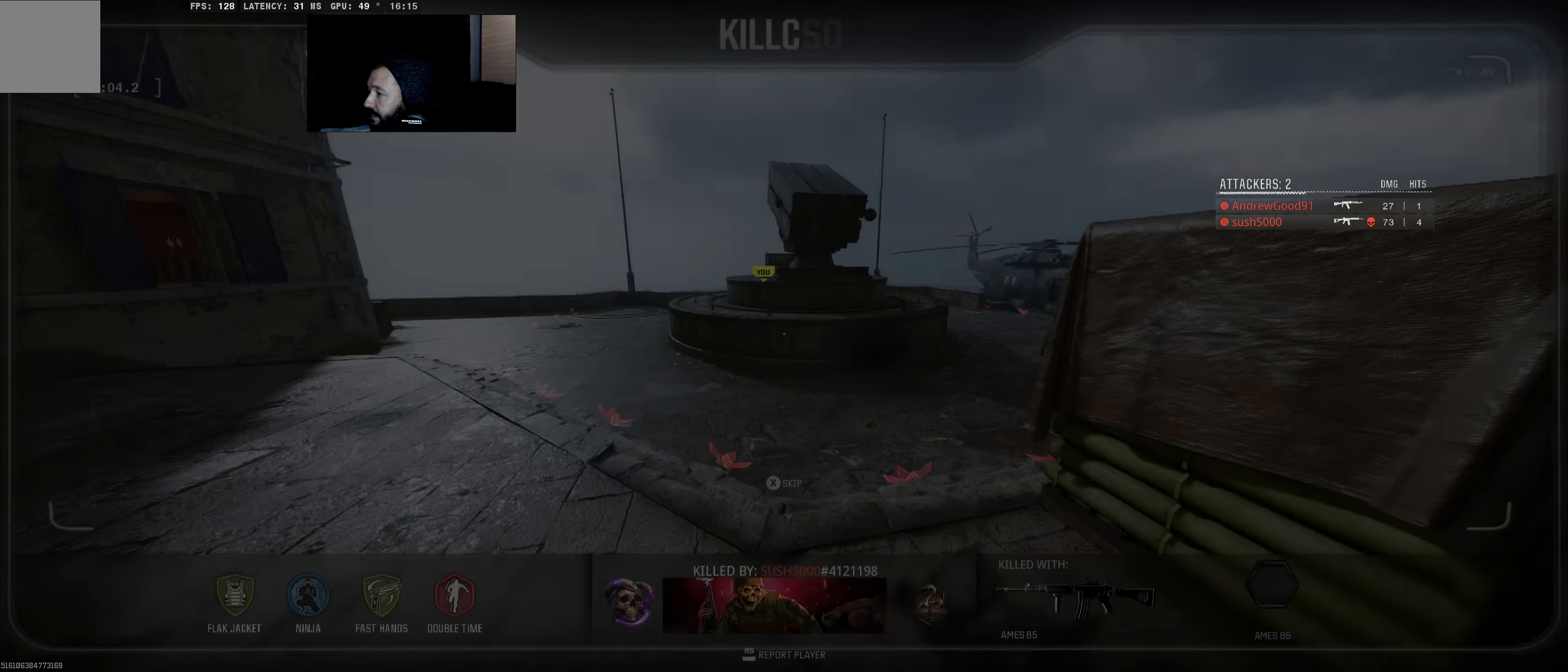
{"buttons": [], "left_stick": "center", "right_stick": "center", "events": [[17, "X", "up"], [133, "X", "down"], [200, "X", "up"], [317, "X", "down"], [417, "X", "up"]]}
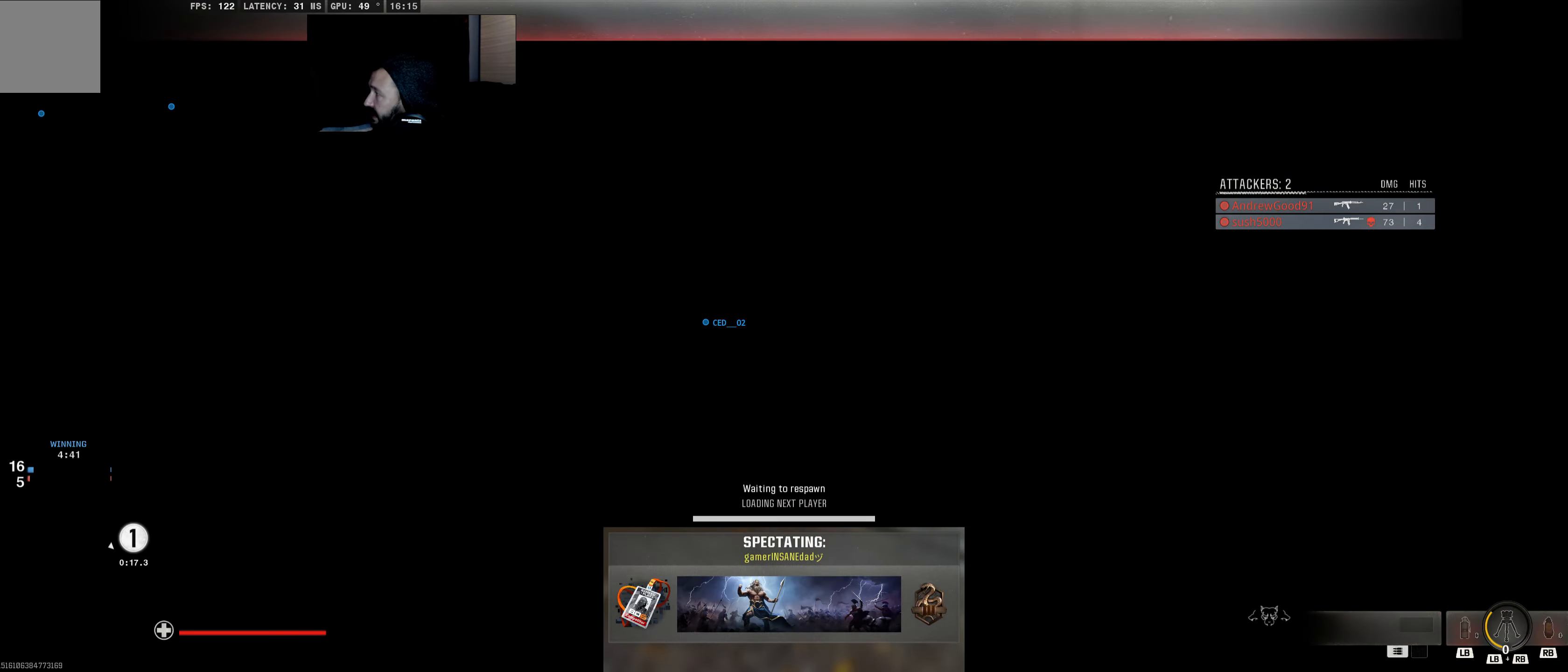
{"buttons": [], "left_stick": "center", "right_stick": "center", "events": []}
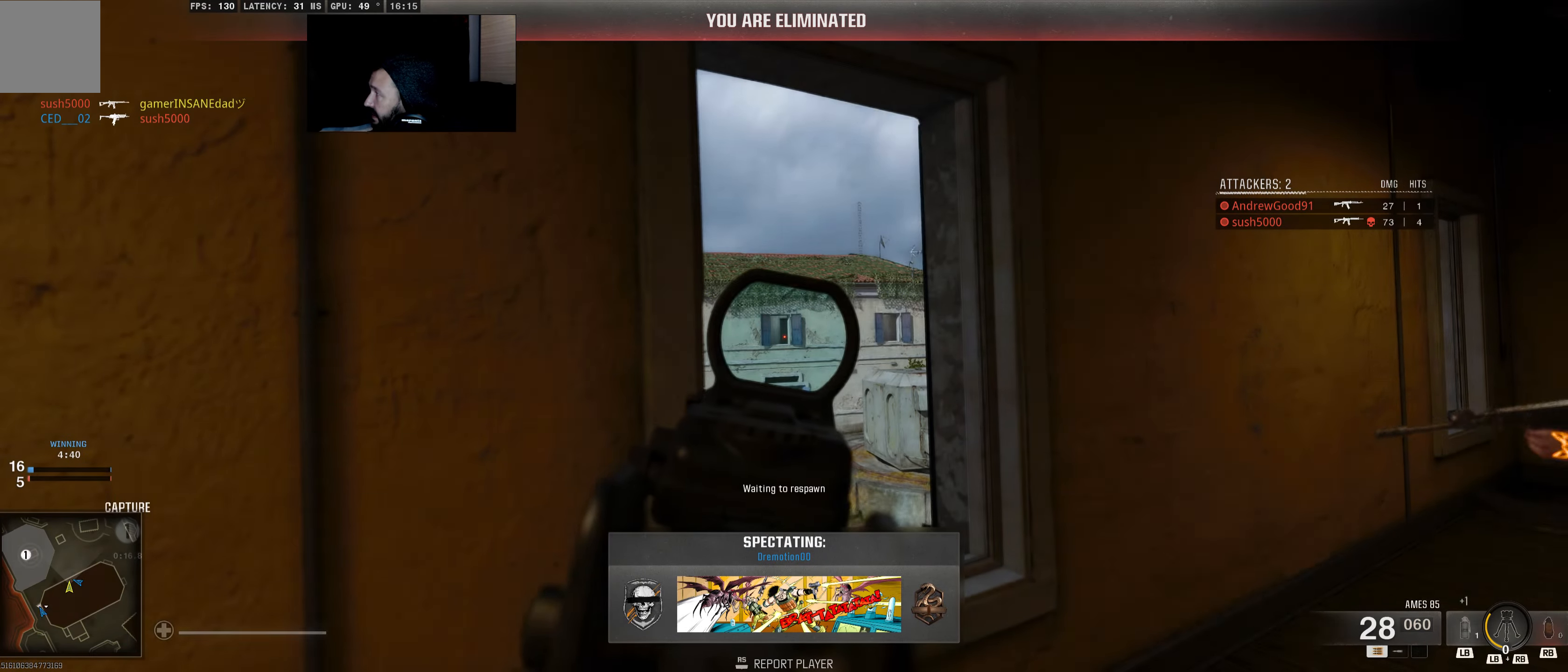
{"buttons": [], "left_stick": "center", "right_stick": "center", "events": []}
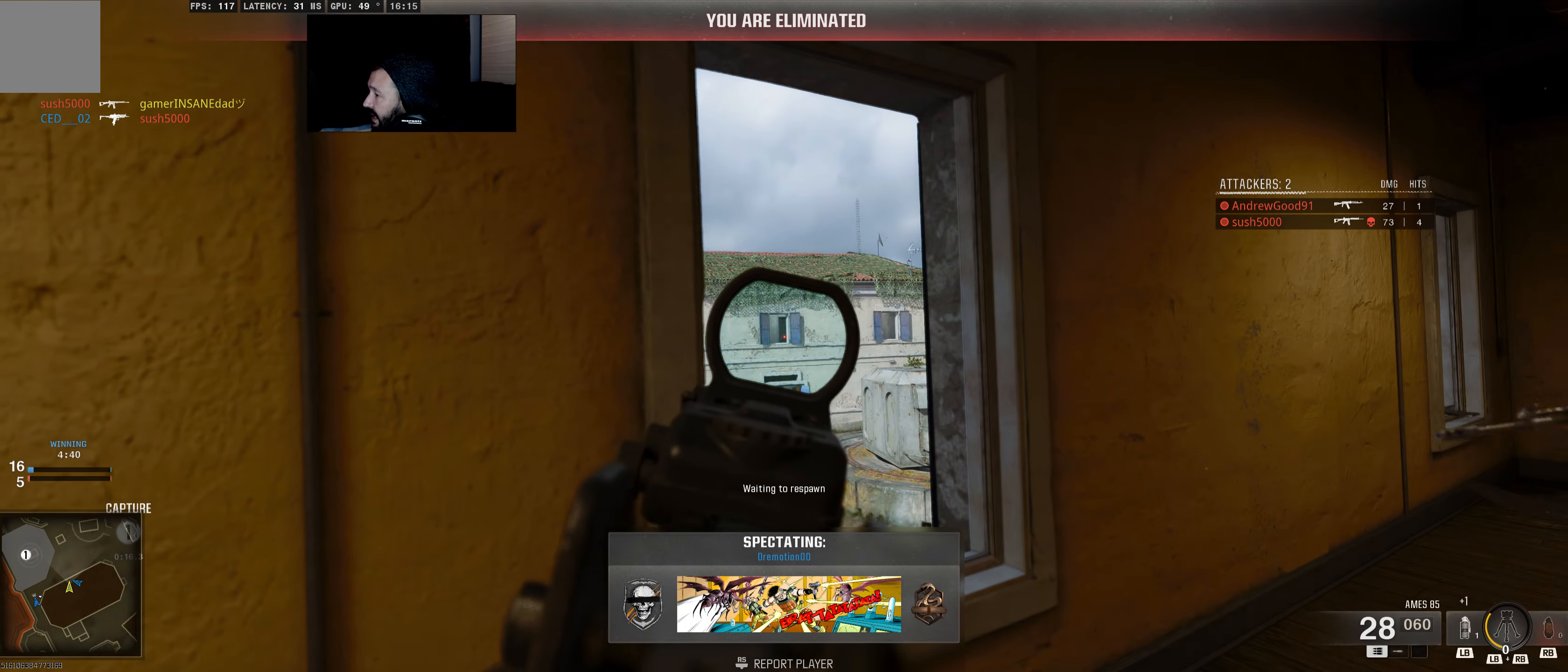
{"buttons": [], "left_stick": "center", "right_stick": "center", "events": []}
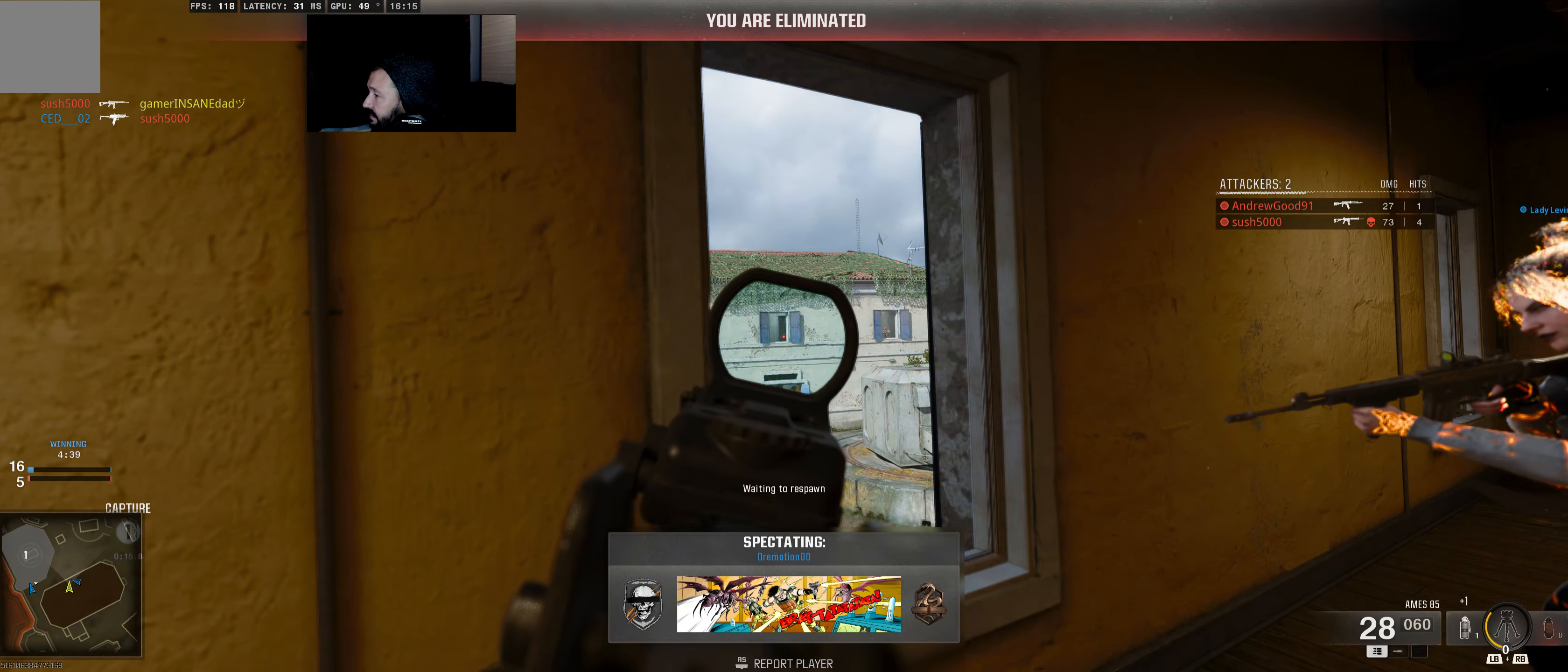
{"buttons": [], "left_stick": "center", "right_stick": "center", "events": []}
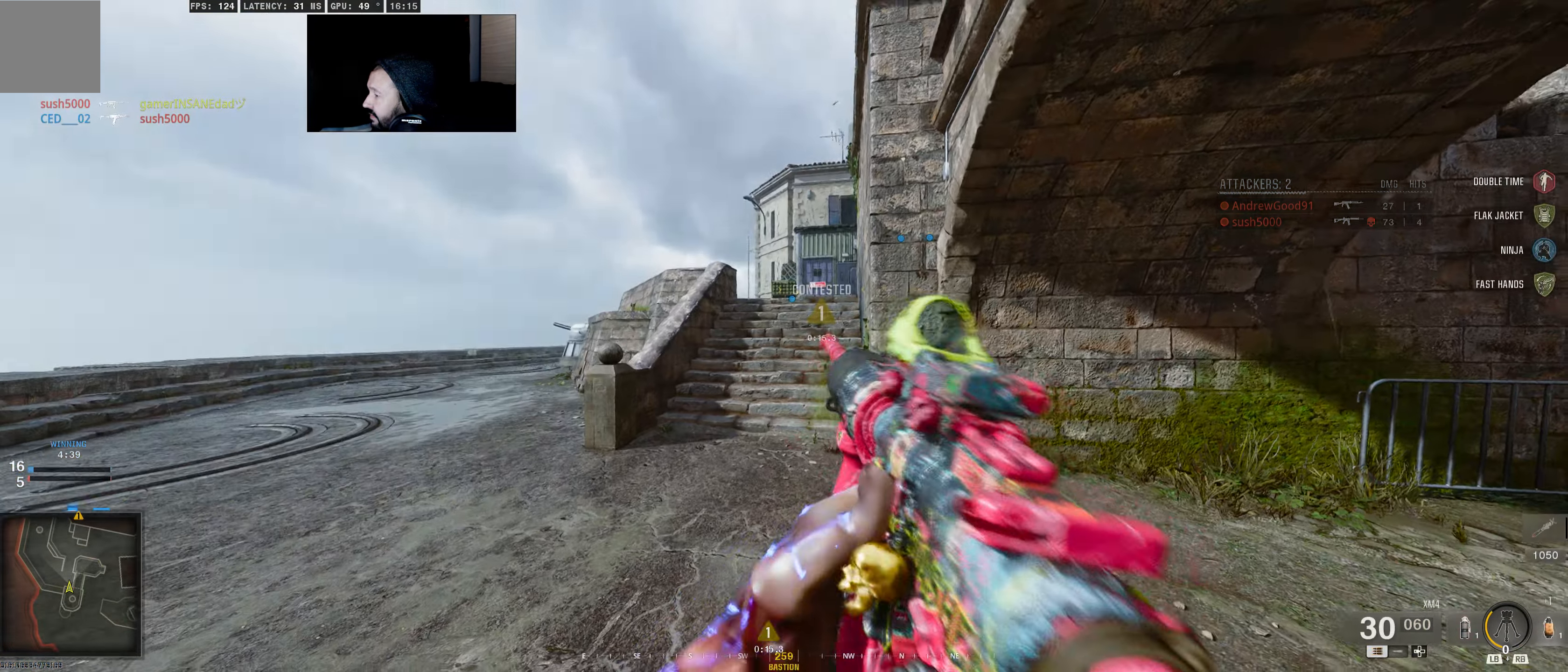
{"buttons": [], "left_stick": "up", "right_stick": "center", "events": [[133, "left_stick", "up"], [267, "L3", "down"], [417, "L3", "up"]]}
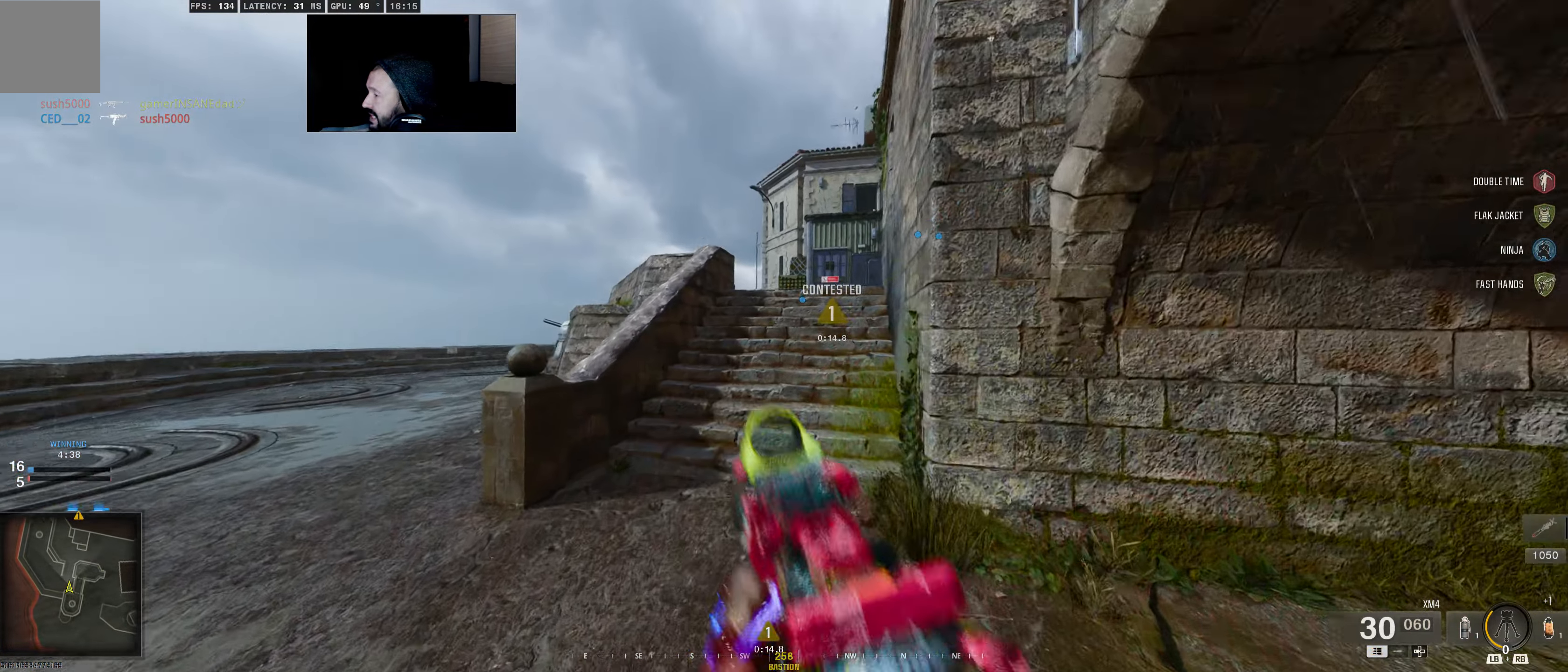
{"buttons": [], "left_stick": "up", "right_stick": "center", "events": [[67, "L3", "down"], [217, "L3", "up"], [383, "L3", "down"], [483, "L3", "up"]]}
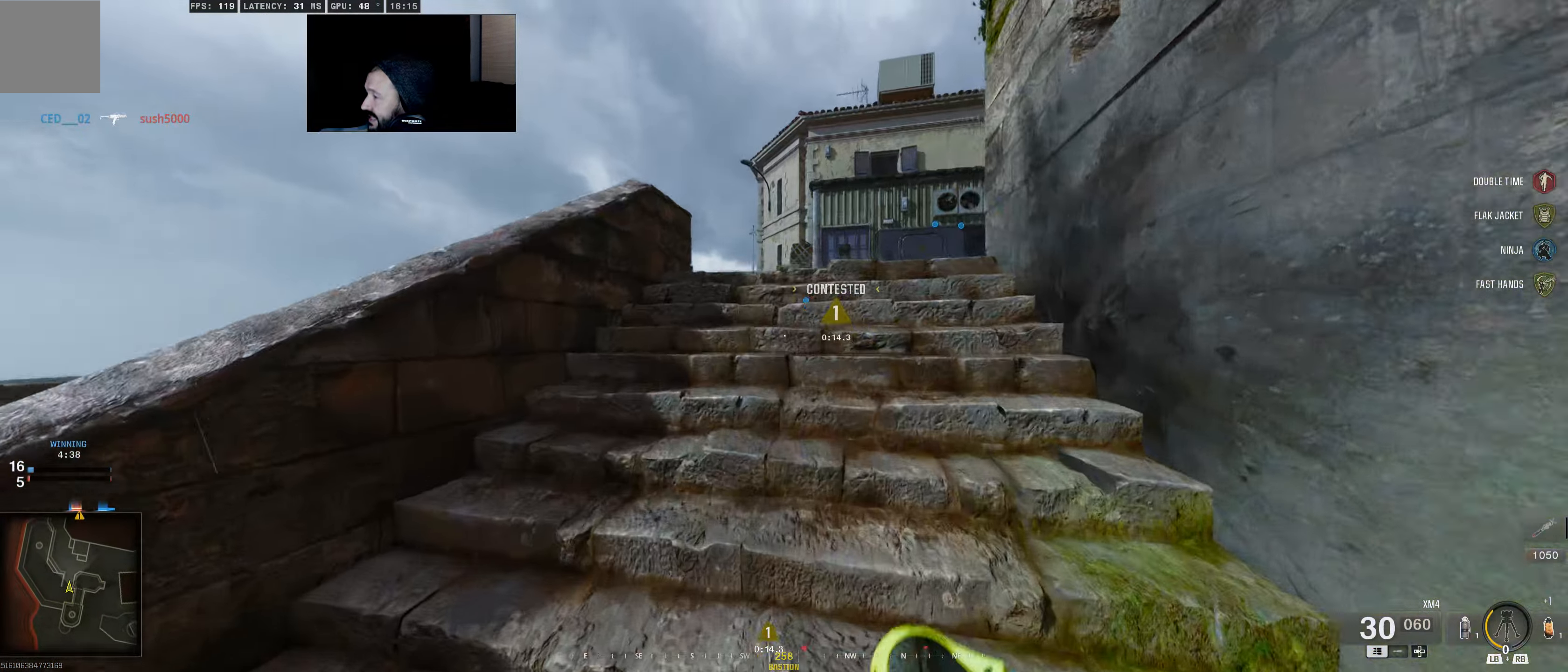
{"buttons": [], "left_stick": "up", "right_stick": "center", "events": [[167, "right_stick", "down-right"], [233, "L3", "down"], [317, "L3", "up"], [317, "right_stick", "left"], [467, "right_stick", "center"]]}
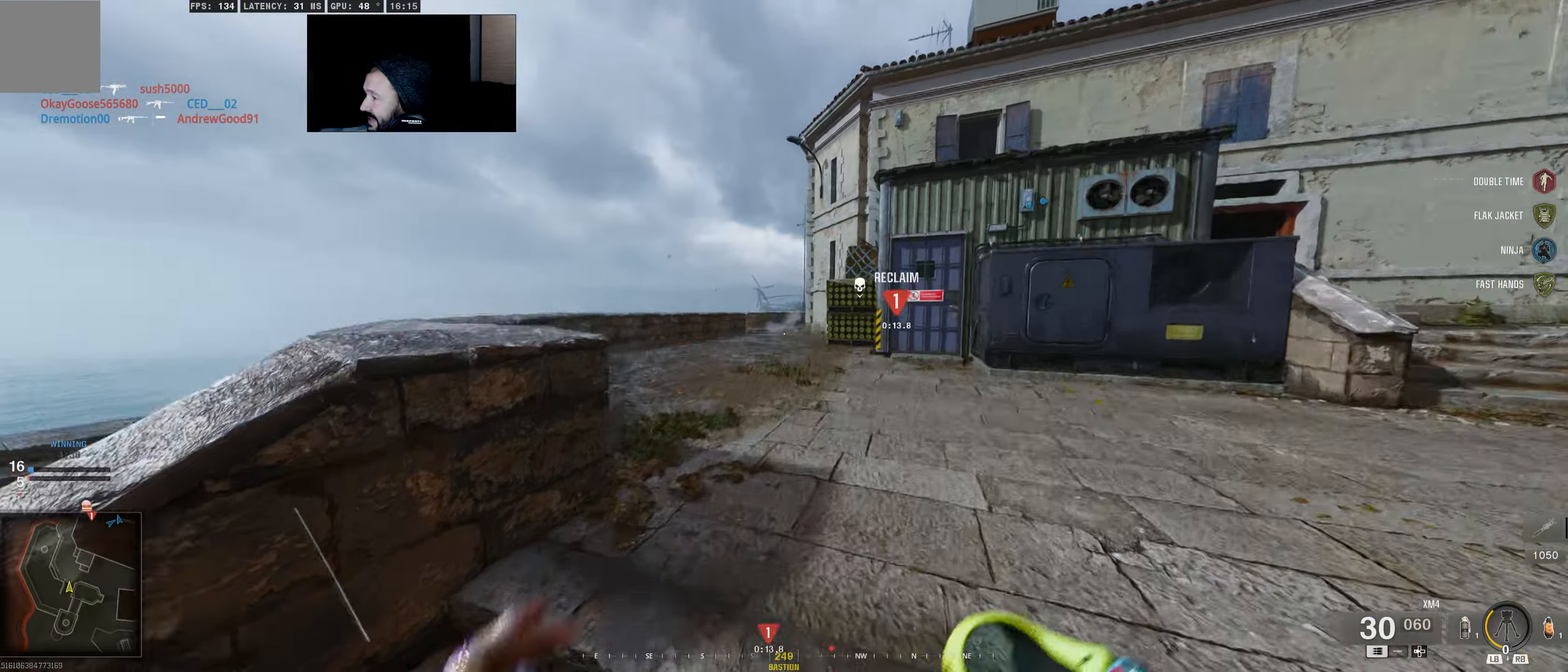
{"buttons": [], "left_stick": "up", "right_stick": "center", "events": [[117, "L3", "down"], [233, "L3", "up"]]}
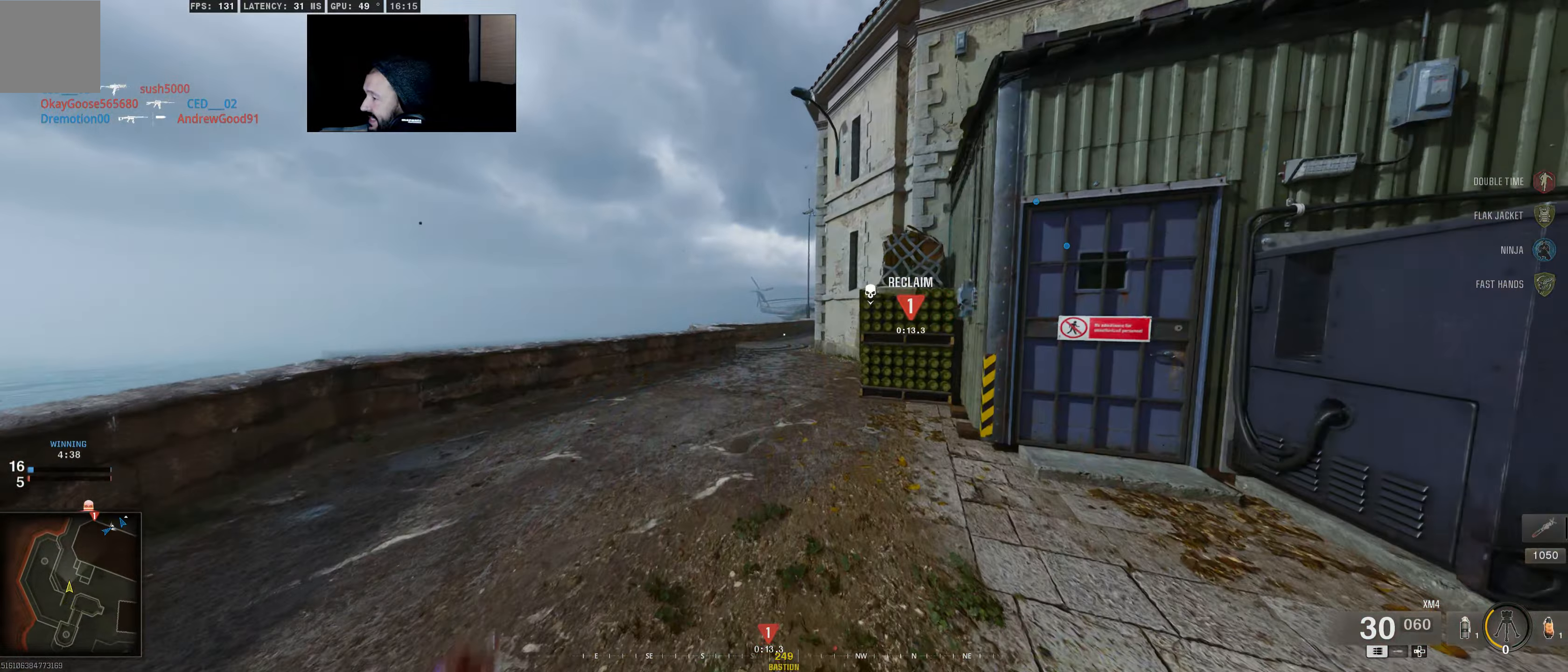
{"buttons": [], "left_stick": "up", "right_stick": "center", "events": [[100, "L3", "down"], [100, "right_stick", "right"], [150, "right_stick", "center"], [233, "L3", "up"], [333, "right_stick", "left"], [450, "right_stick", "center"]]}
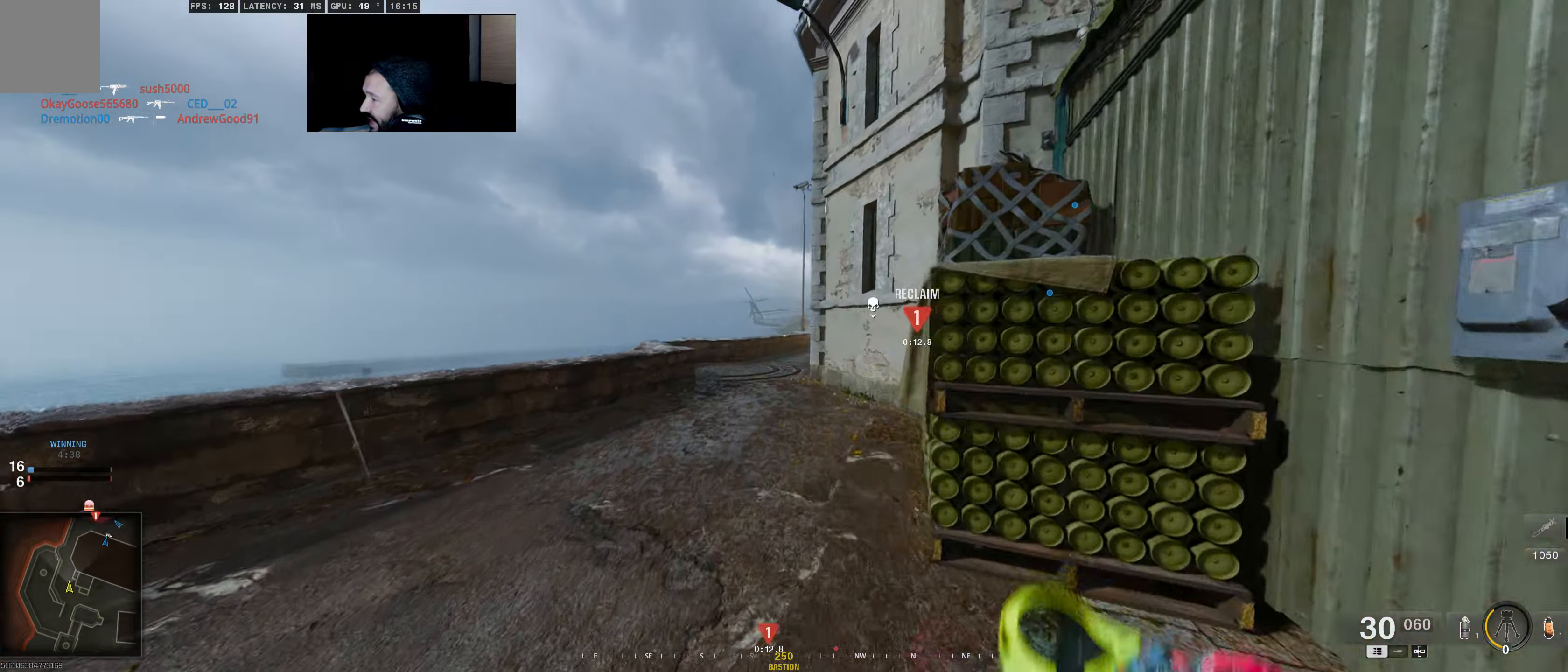
{"buttons": [], "left_stick": "up", "right_stick": "center", "events": [[100, "B", "down"], [167, "B", "up"], [317, "L3", "down"], [467, "L3", "up"]]}
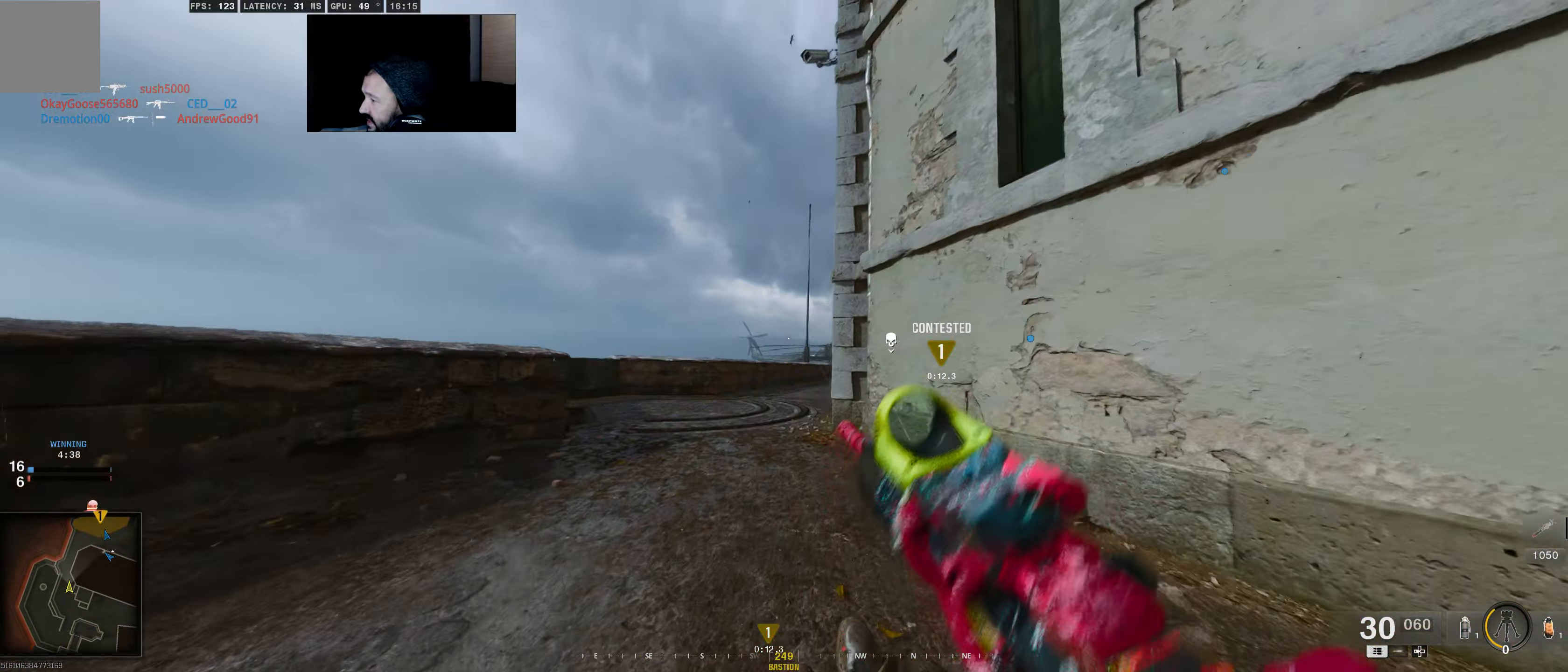
{"buttons": ["L3"], "left_stick": "up", "right_stick": "center", "events": [[67, "L3", "down"], [183, "right_stick", "right"], [233, "L3", "up"], [350, "right_stick", "center"], [417, "L3", "down"]]}
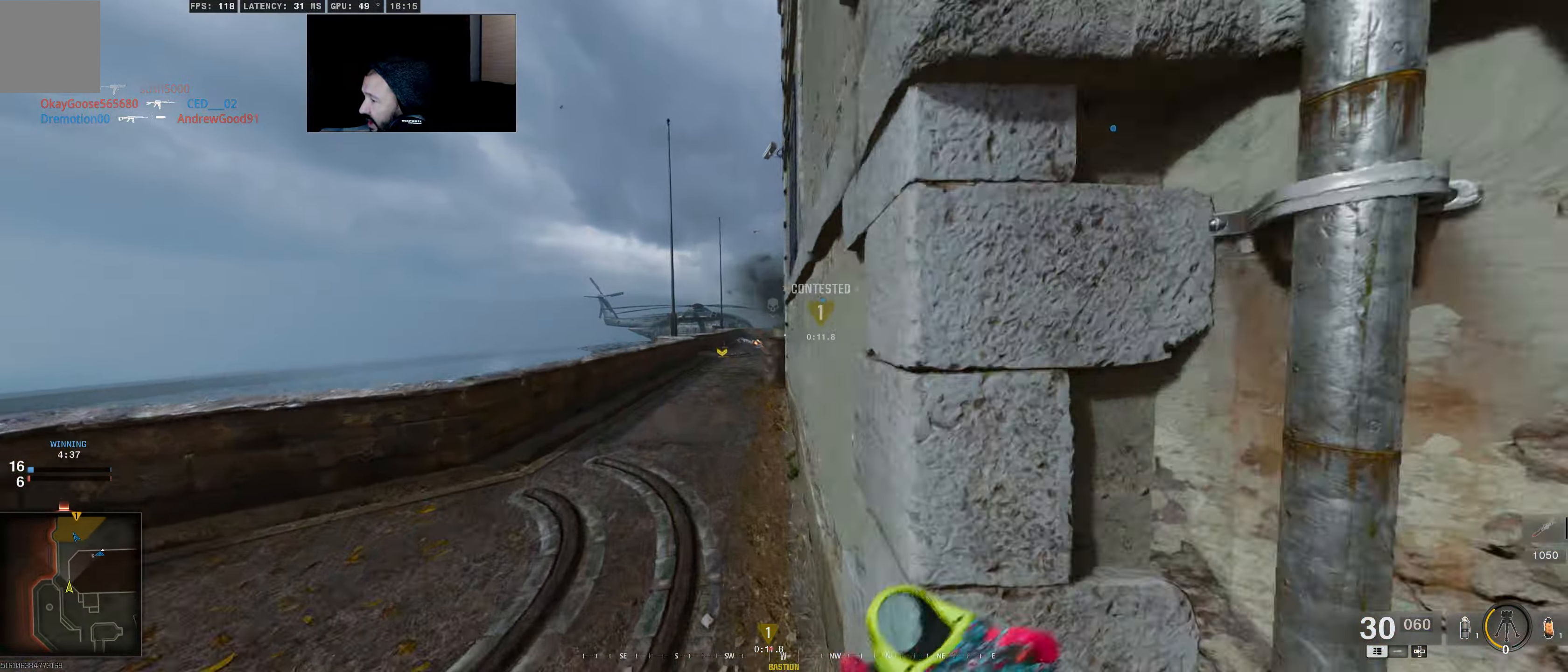
{"buttons": [], "left_stick": "up", "right_stick": "center", "events": [[83, "L3", "up"]]}
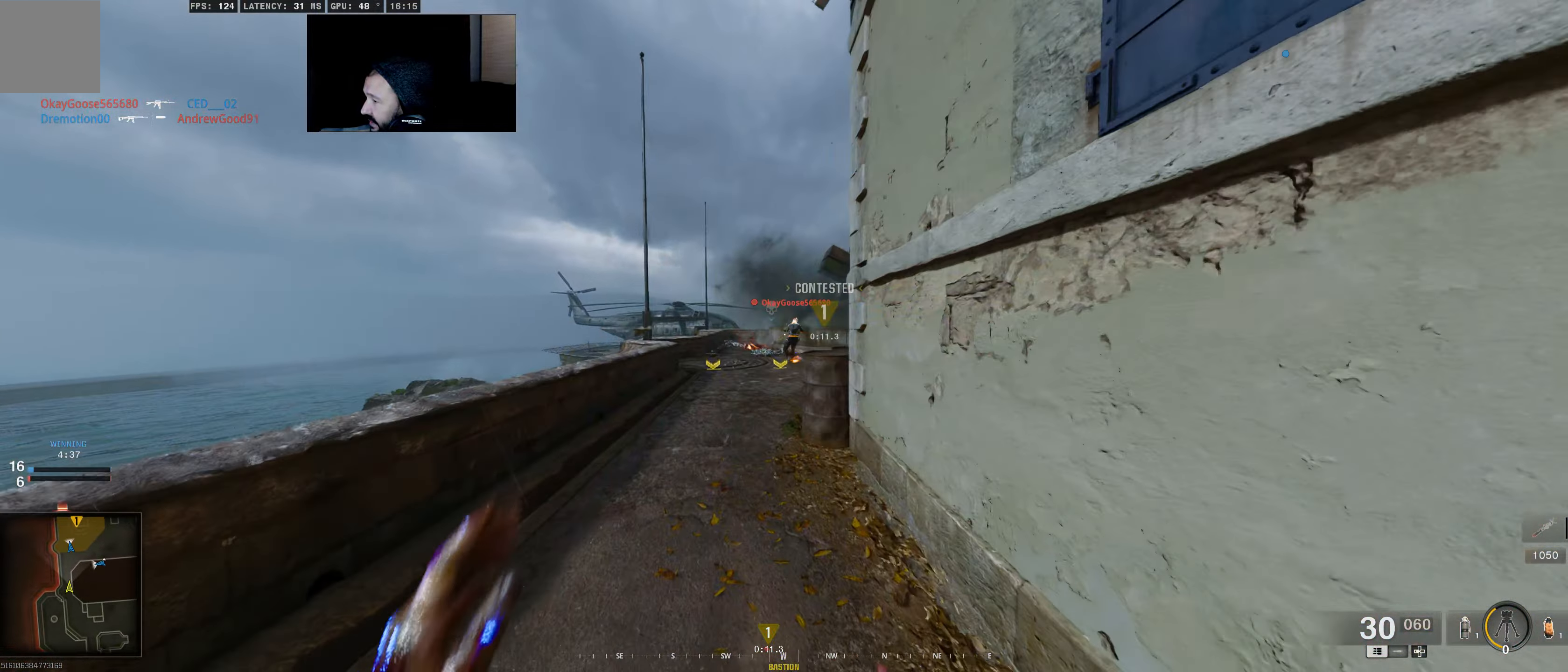
{"buttons": ["L2"], "left_stick": "up", "right_stick": "center", "events": [[300, "L2", "down"], [317, "R1", "down"], [367, "R1", "up"]]}
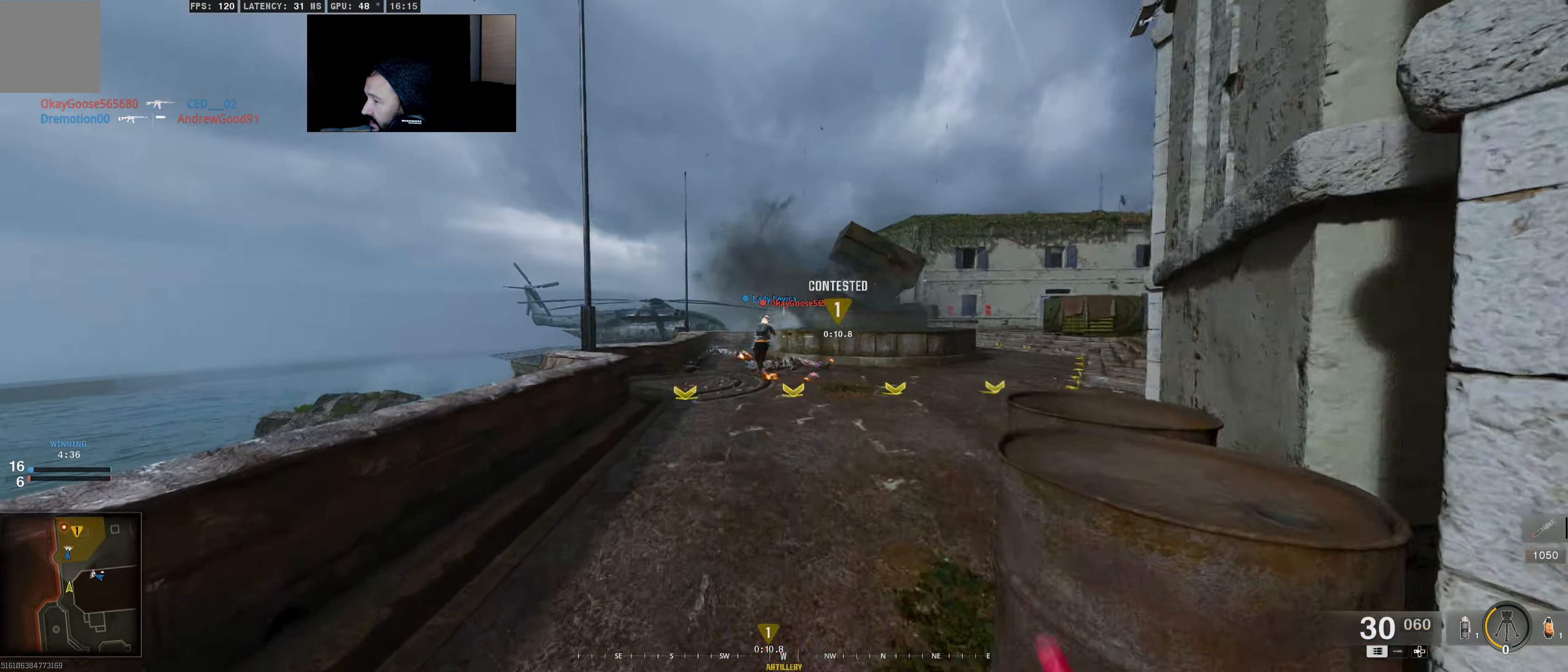
{"buttons": ["L2"], "left_stick": "up-left", "right_stick": "center", "events": [[100, "left_stick", "up-left"]]}
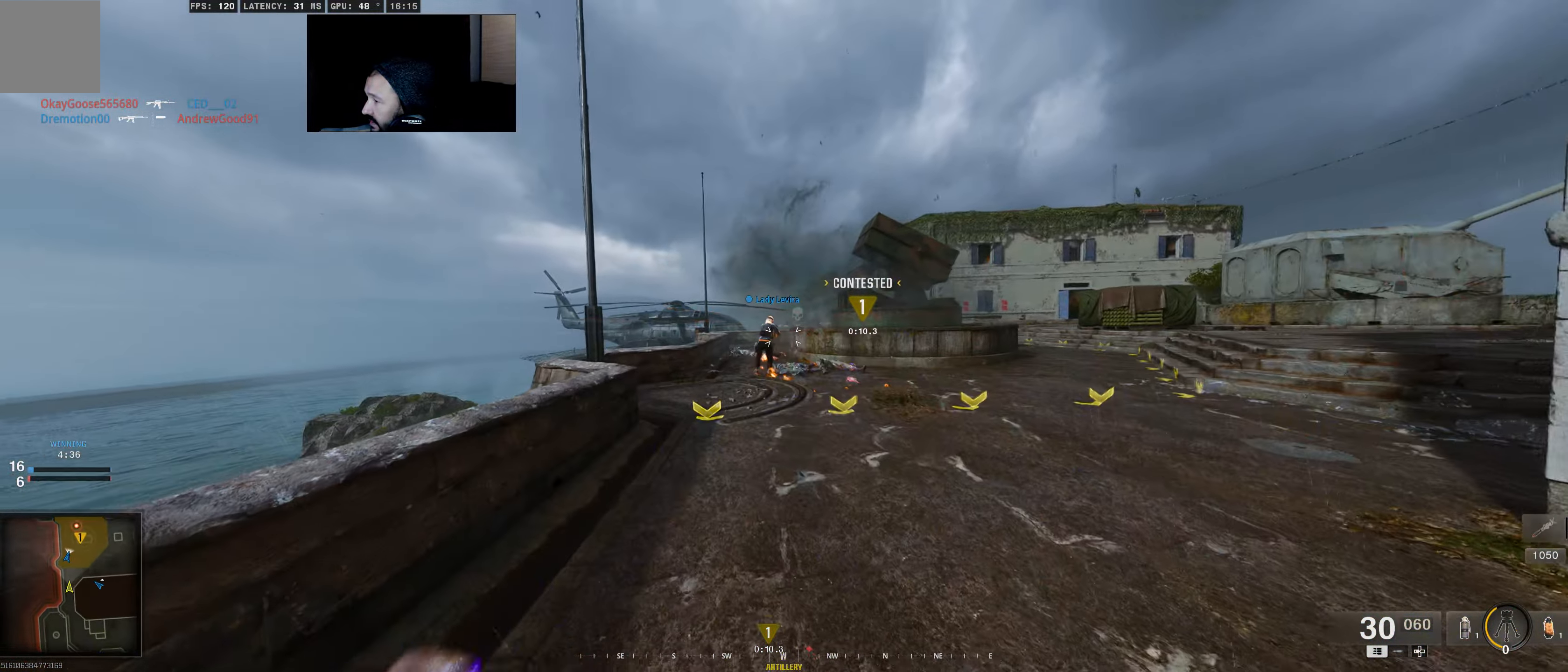
{"buttons": ["L2"], "left_stick": "up", "right_stick": "center", "events": [[283, "left_stick", "up"]]}
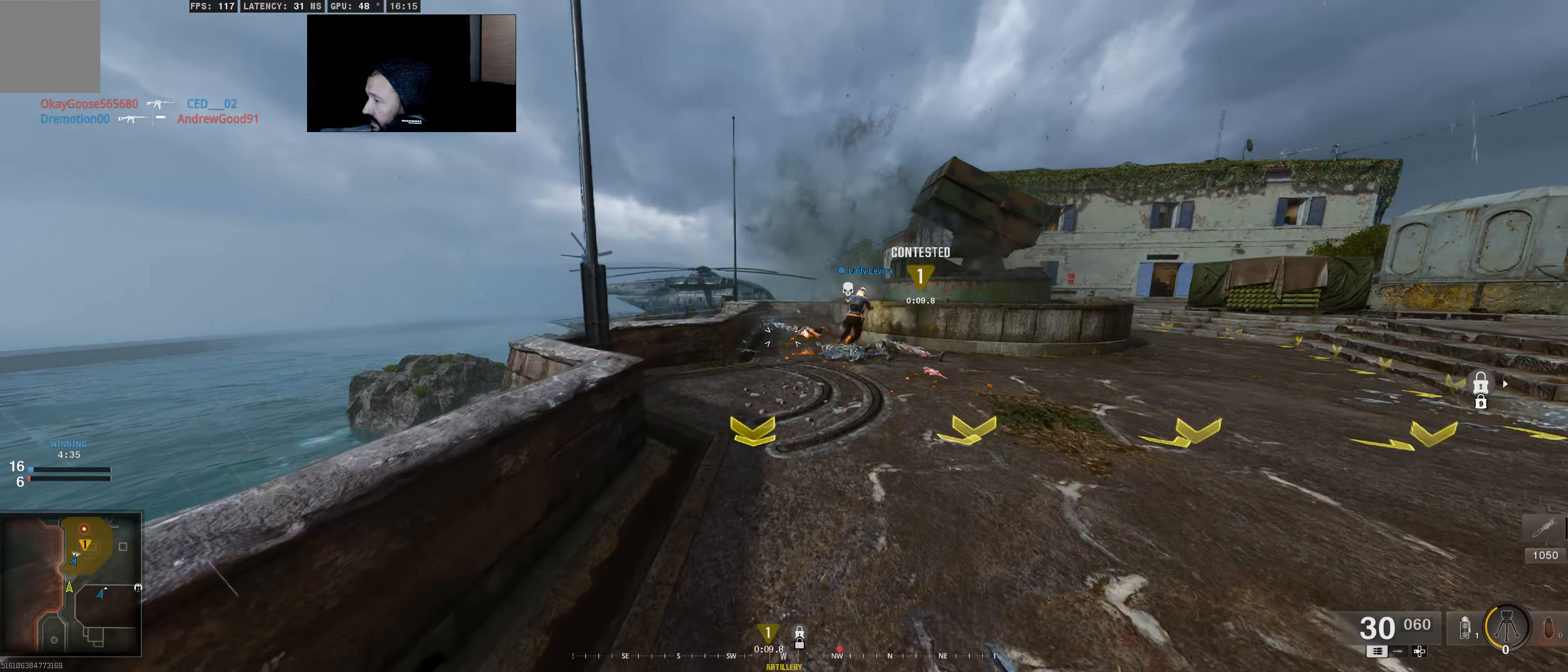
{"buttons": ["L2"], "left_stick": "up-left", "right_stick": "up-right", "events": [[267, "right_stick", "up-right"], [467, "left_stick", "up-left"]]}
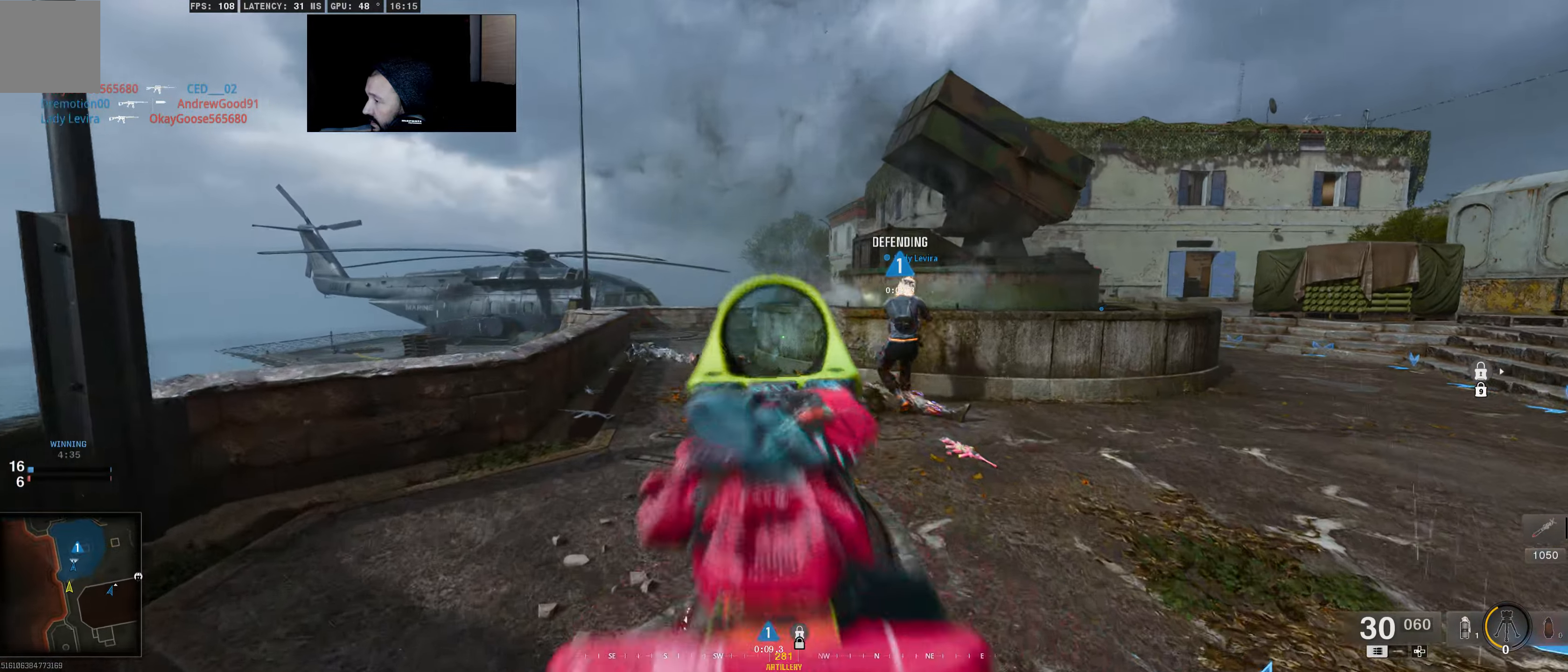
{"buttons": ["L2"], "left_stick": "up-left", "right_stick": "up-right", "events": []}
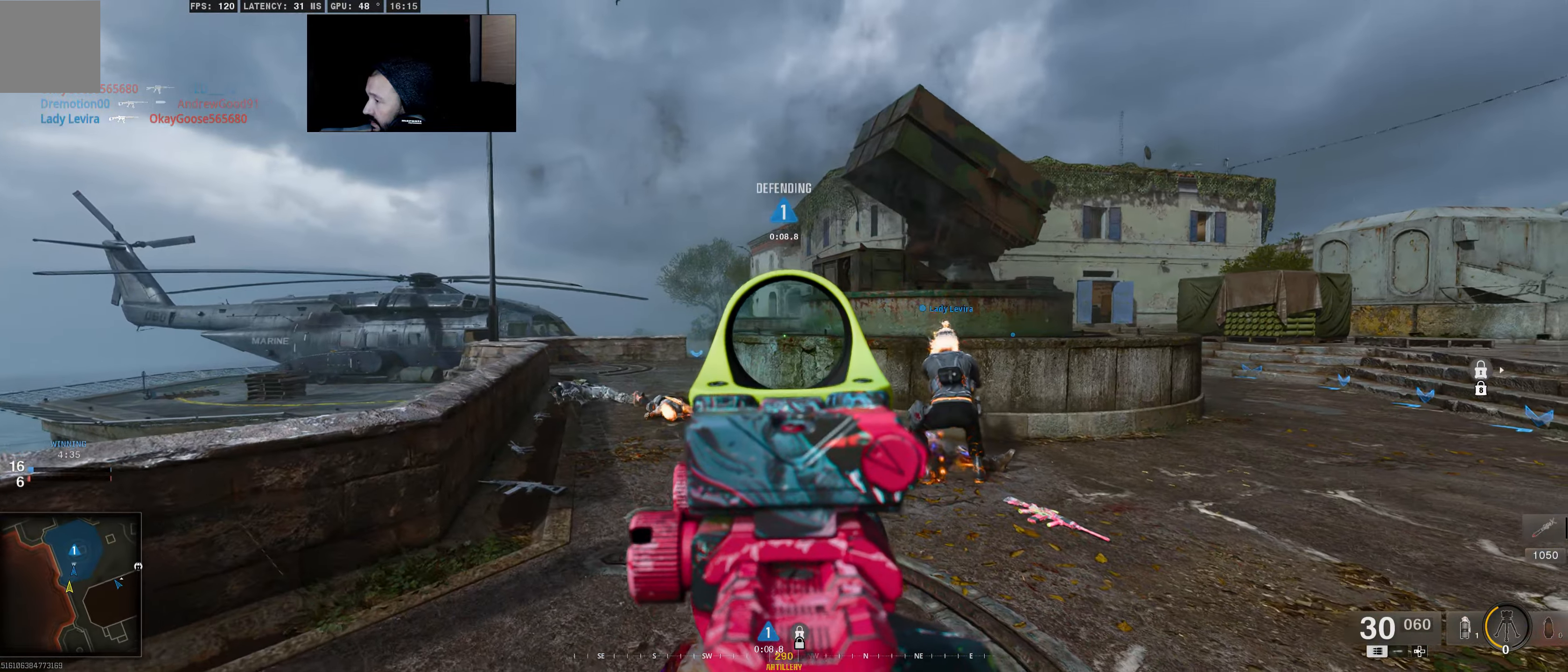
{"buttons": ["B"], "left_stick": "left", "right_stick": "center", "events": [[267, "right_stick", "center"], [400, "left_stick", "left"], [433, "L2", "up"], [483, "B", "down"]]}